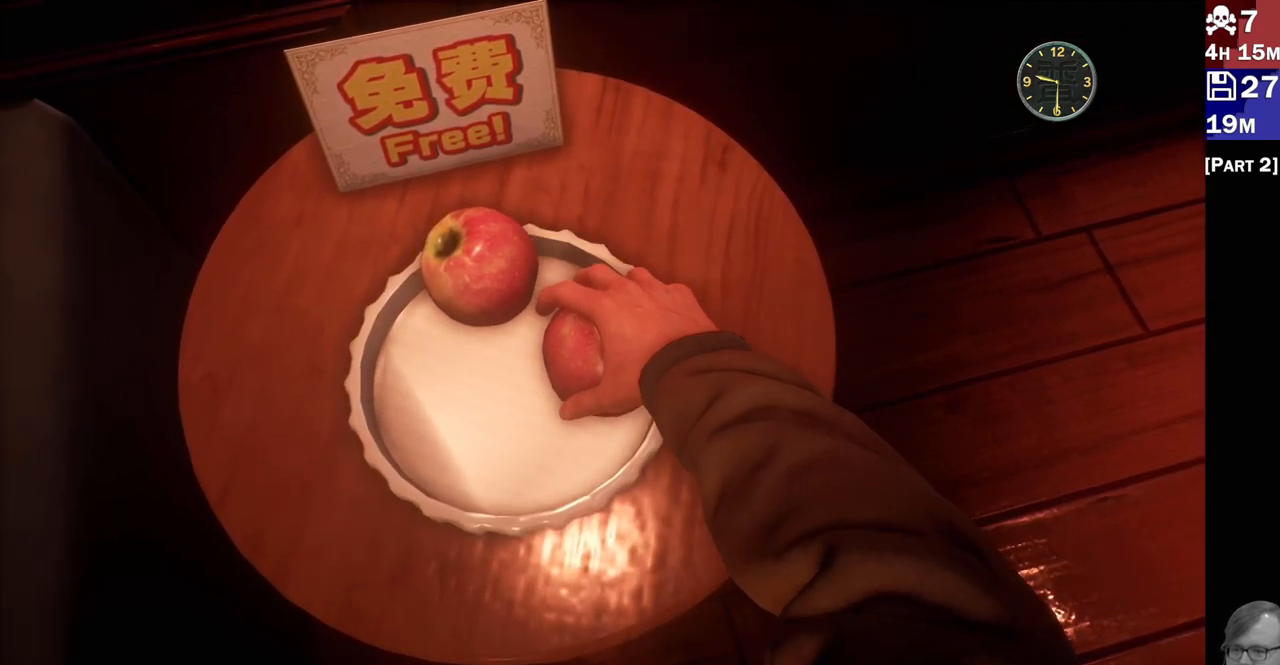
Gameplay with a controller (PlayStation layout); each line is a JSON object with the inputs held at the frame after it. "events" lists button and stick changes between this image and that frame as [ms after this image, input, new state], when the widget could be followed in between.
{"buttons": [], "left_stick": "center", "right_stick": "center", "events": []}
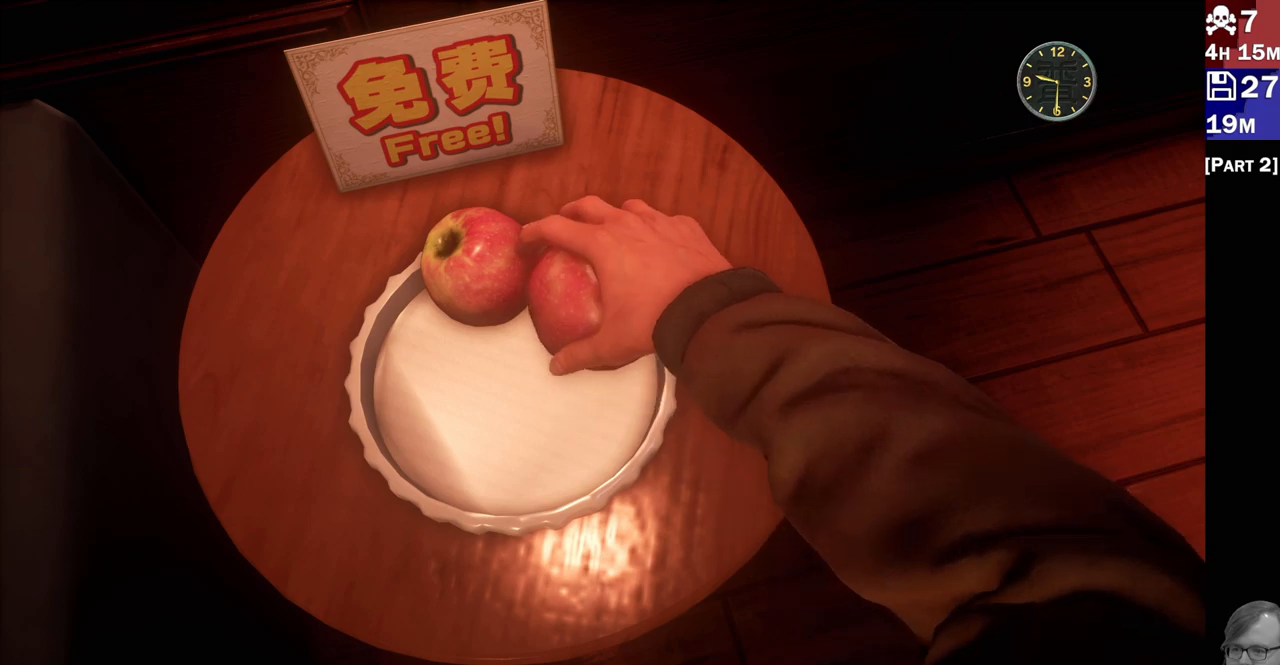
{"buttons": [], "left_stick": "center", "right_stick": "center", "events": []}
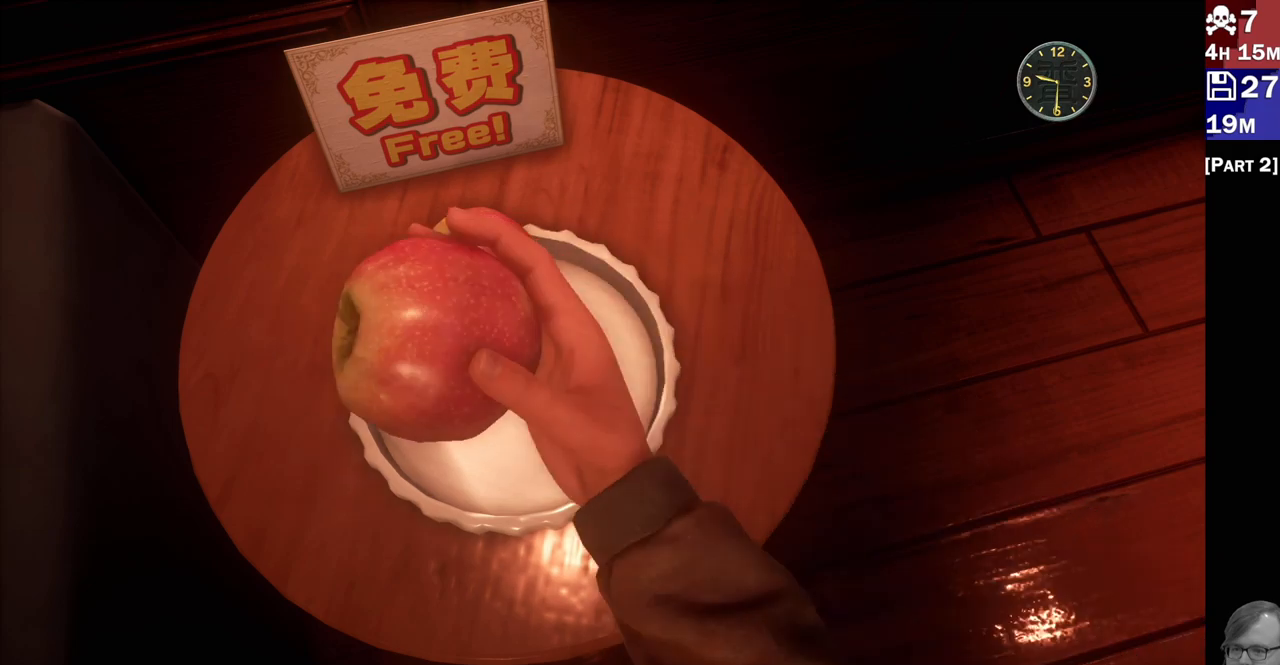
{"buttons": [], "left_stick": "center", "right_stick": "center", "events": []}
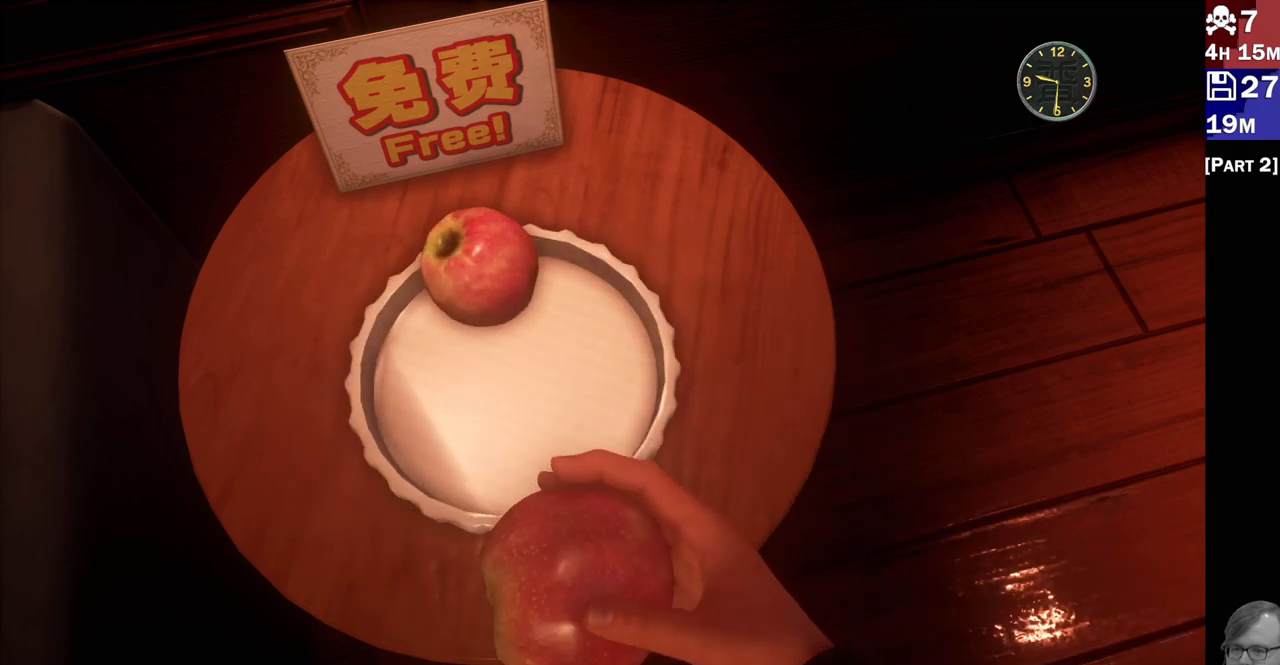
{"buttons": ["L2"], "left_stick": "center", "right_stick": "center", "events": [[250, "L2", "down"], [250, "right_stick", "up-left"], [467, "right_stick", "center"]]}
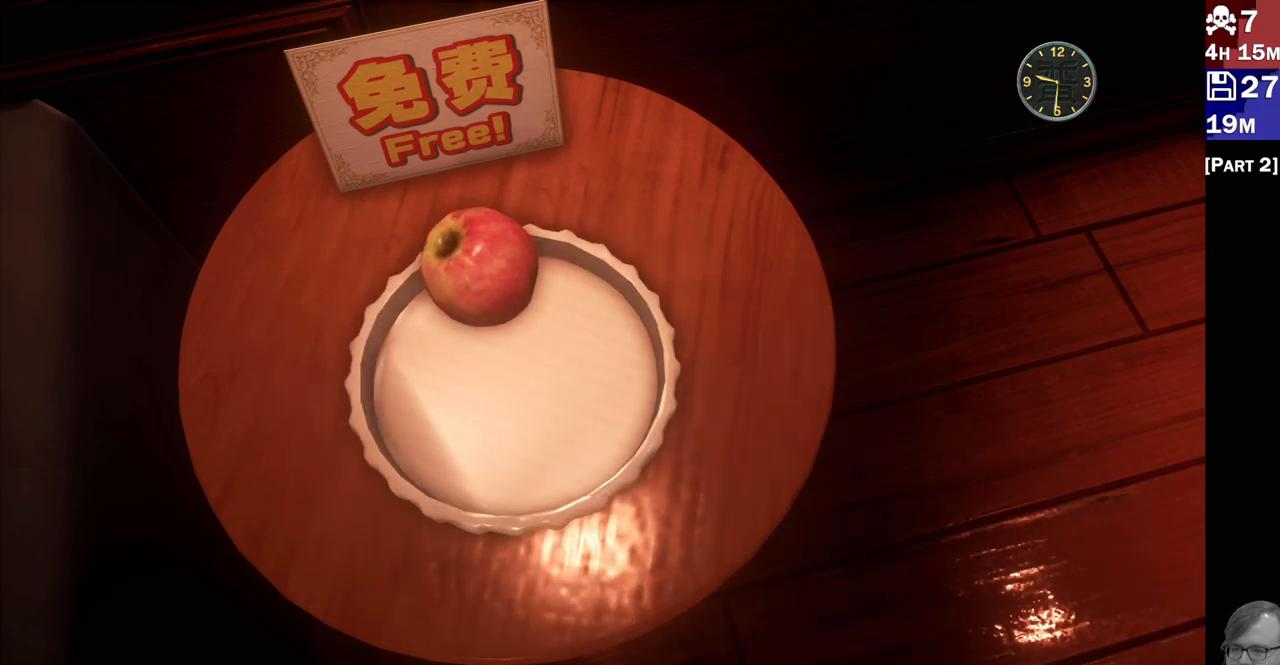
{"buttons": ["L2"], "left_stick": "center", "right_stick": "up-right", "events": [[250, "right_stick", "up-left"], [483, "right_stick", "up-right"]]}
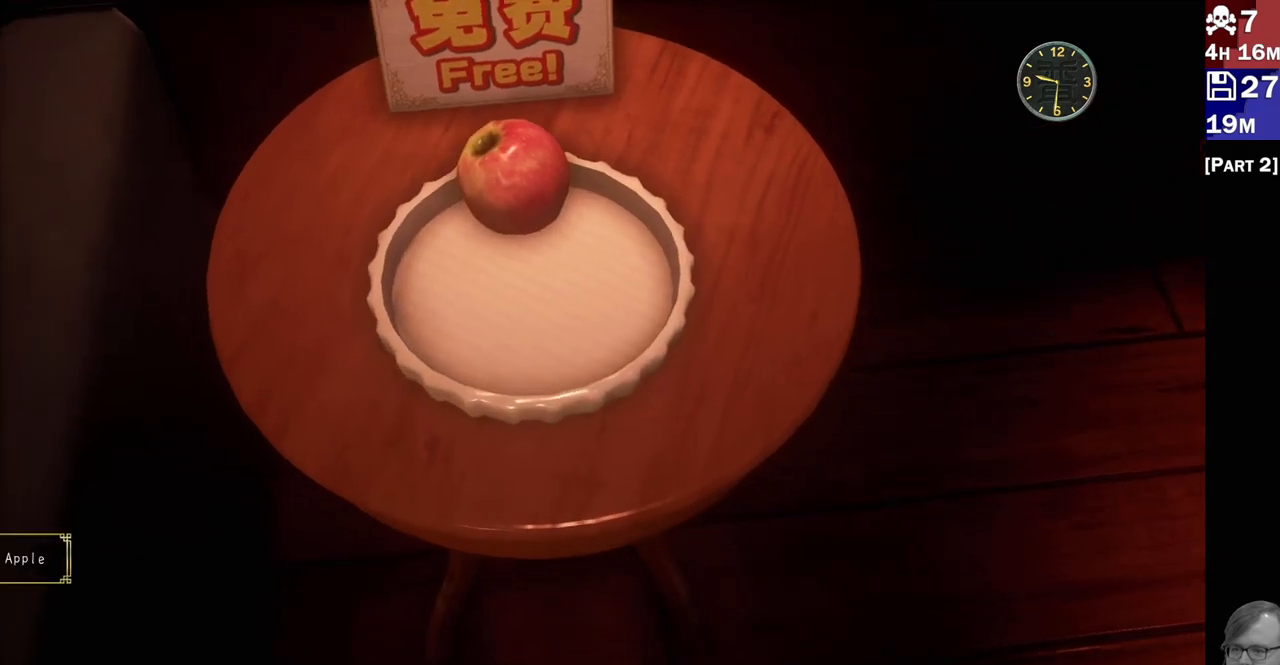
{"buttons": ["L2"], "left_stick": "center", "right_stick": "center"}
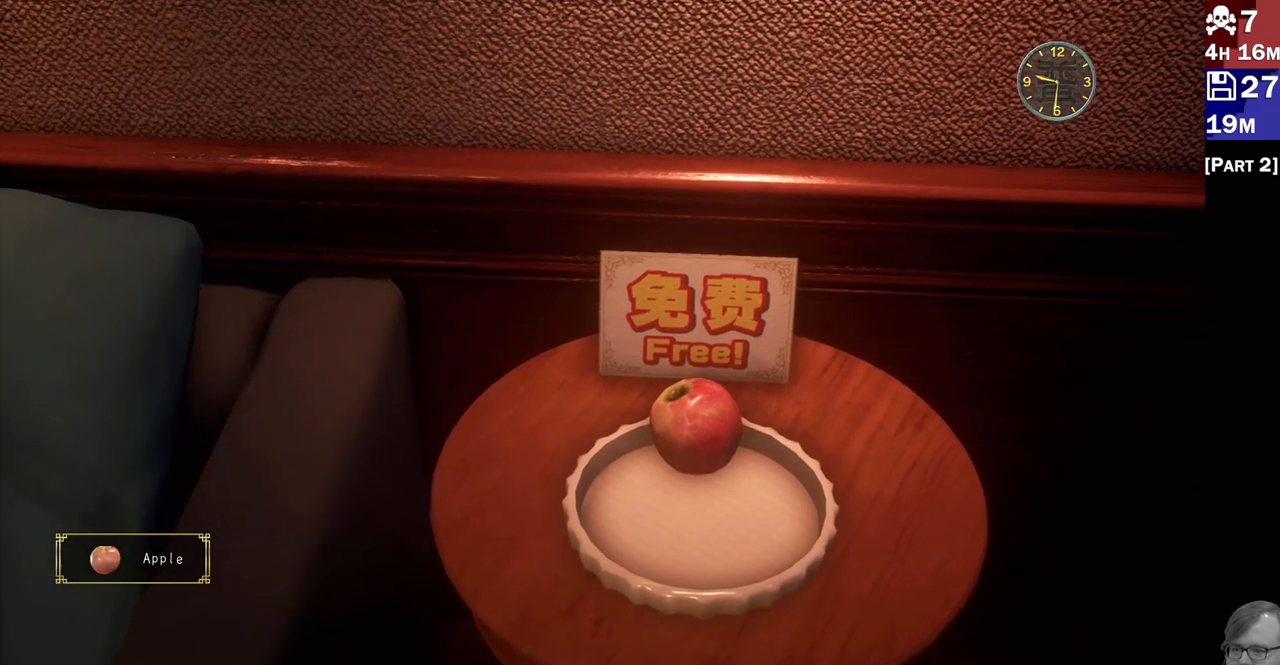
{"buttons": ["L2"], "left_stick": "center", "right_stick": "center"}
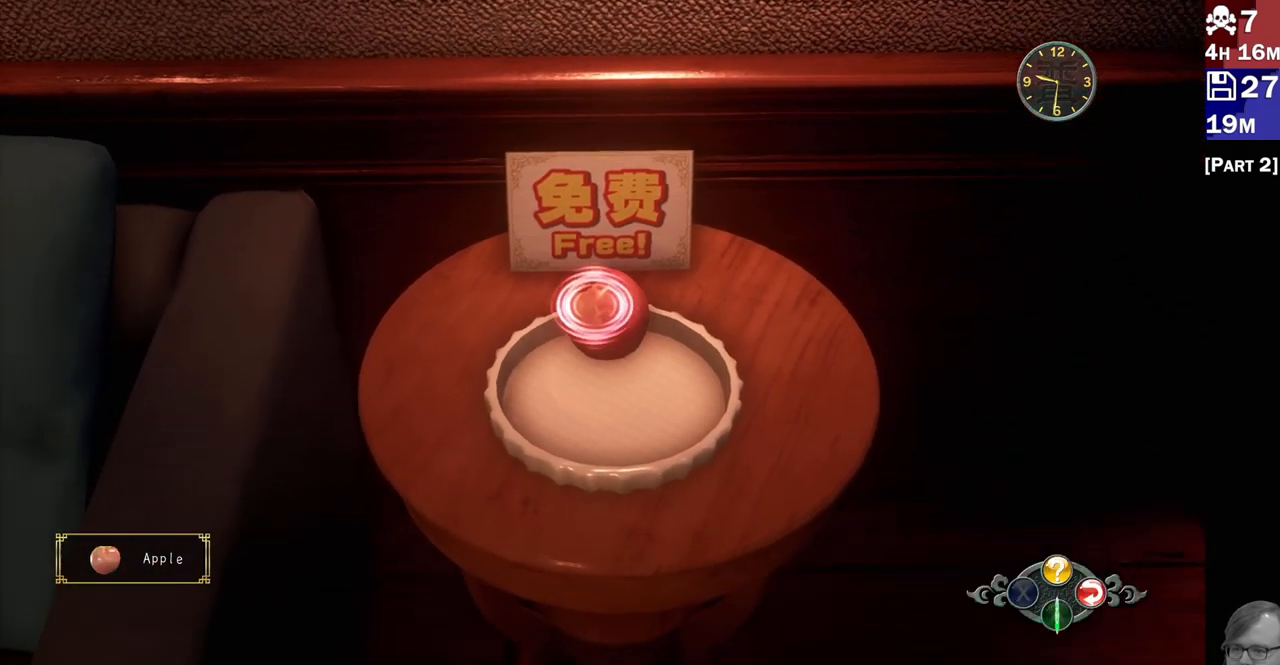
{"buttons": ["CROSS", "L2"], "left_stick": "center", "right_stick": "center", "events": [[67, "CROSS", "down"], [150, "CROSS", "up"], [250, "CROSS", "down"], [317, "CROSS", "up"], [417, "CROSS", "down"]]}
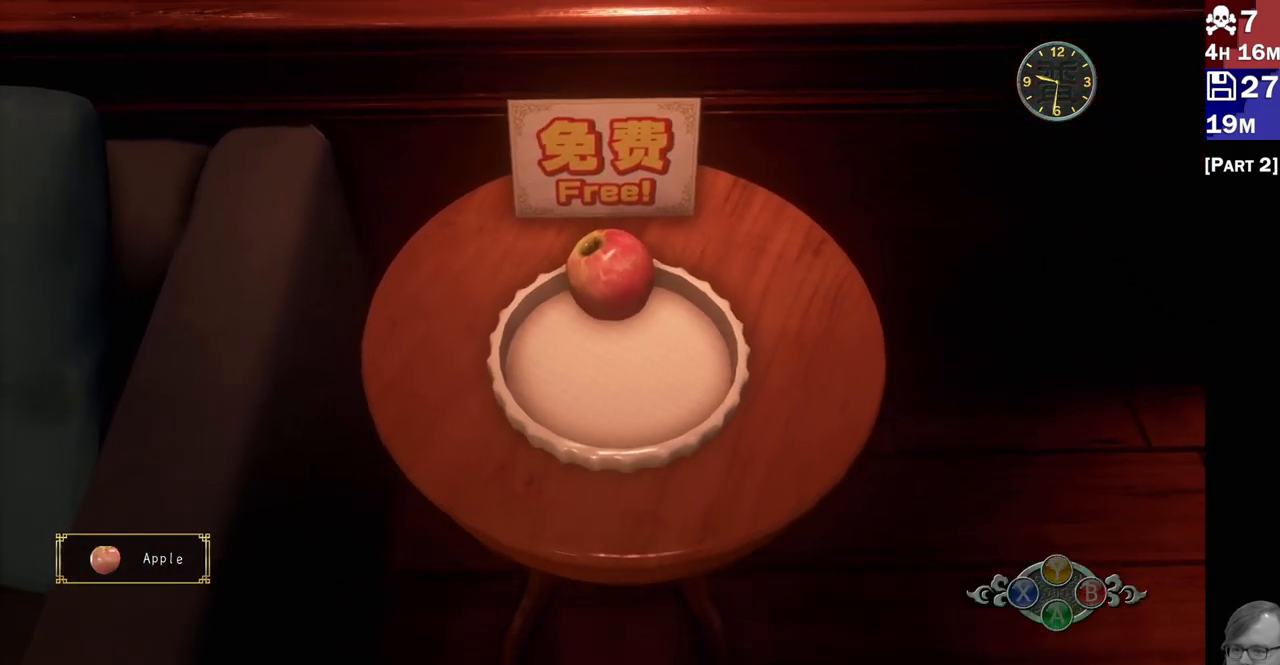
{"buttons": ["CROSS"], "left_stick": "center", "right_stick": "center", "events": [[17, "CROSS", "up"], [100, "CROSS", "down"], [167, "L2", "up"], [200, "CROSS", "up"], [283, "CROSS", "down"], [367, "CROSS", "up"], [467, "CROSS", "down"]]}
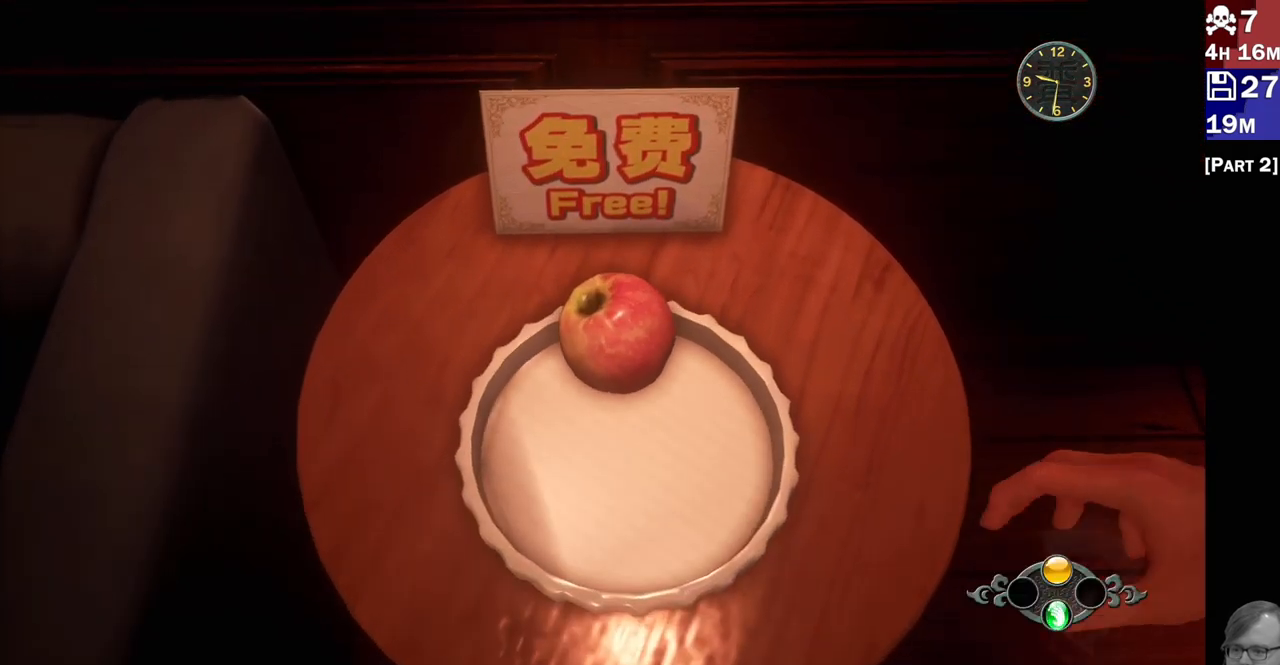
{"buttons": [], "left_stick": "center", "right_stick": "center", "events": [[50, "CROSS", "up"], [133, "CROSS", "down"], [233, "CROSS", "up"]]}
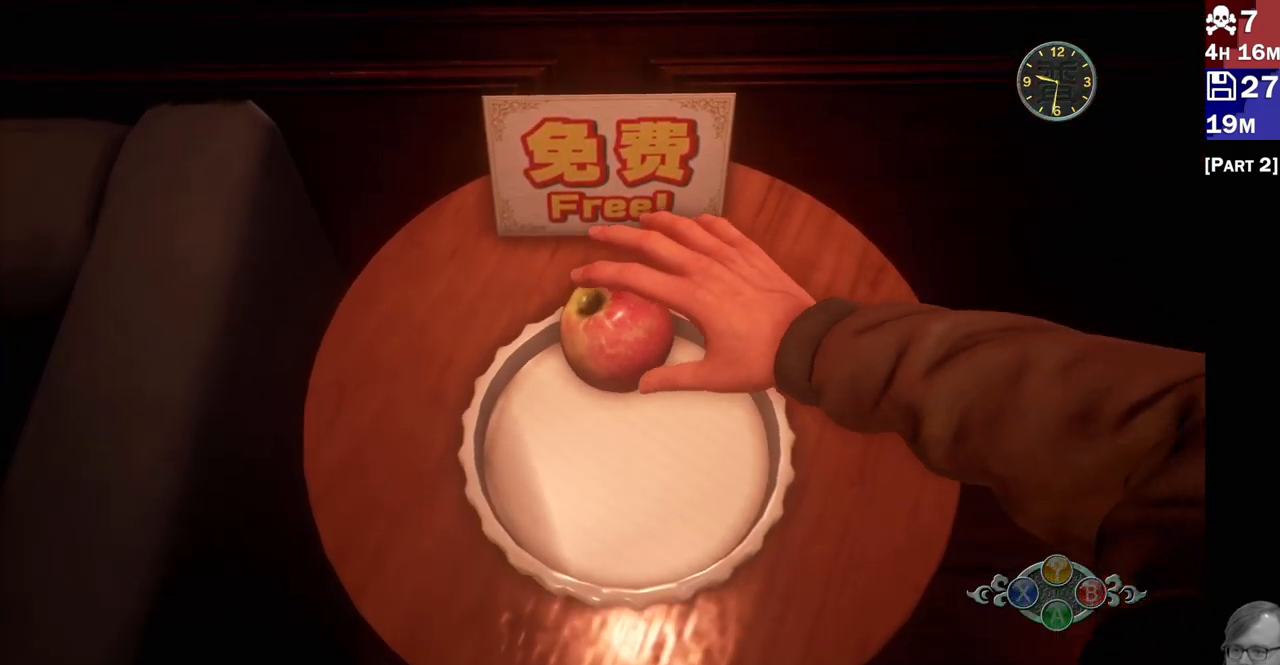
{"buttons": [], "left_stick": "center", "right_stick": "center", "events": []}
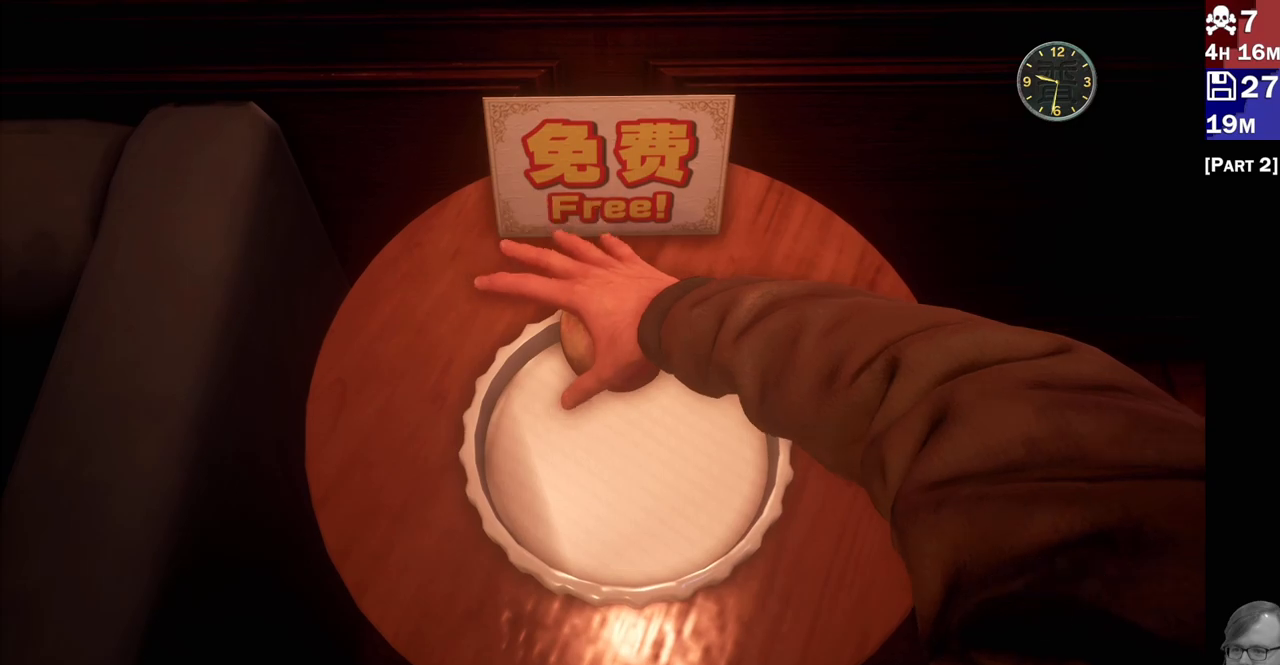
{"buttons": [], "left_stick": "center", "right_stick": "center", "events": []}
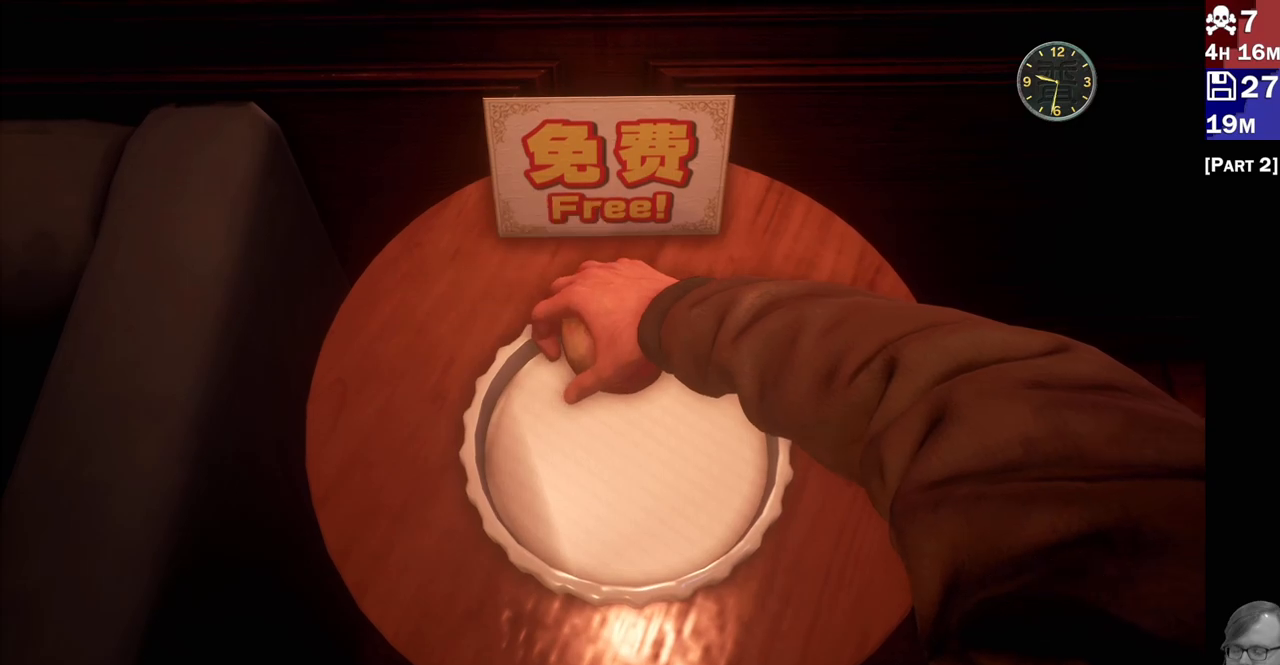
{"buttons": [], "left_stick": "center", "right_stick": "center", "events": []}
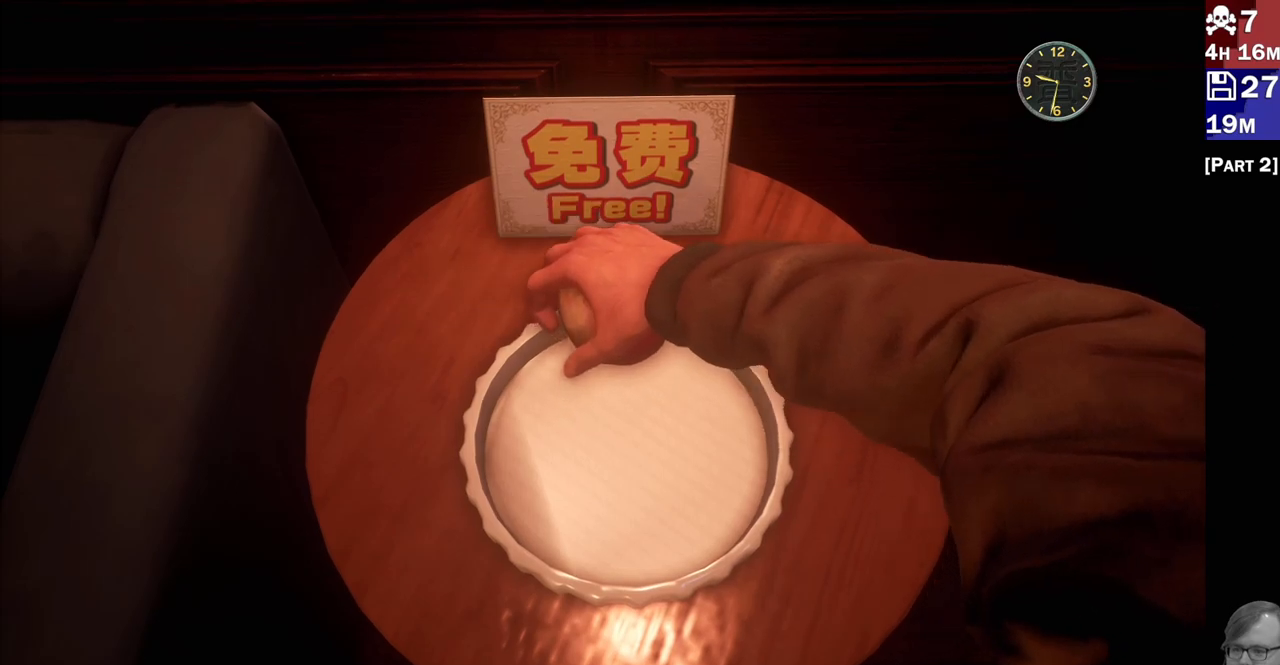
{"buttons": [], "left_stick": "center", "right_stick": "center", "events": []}
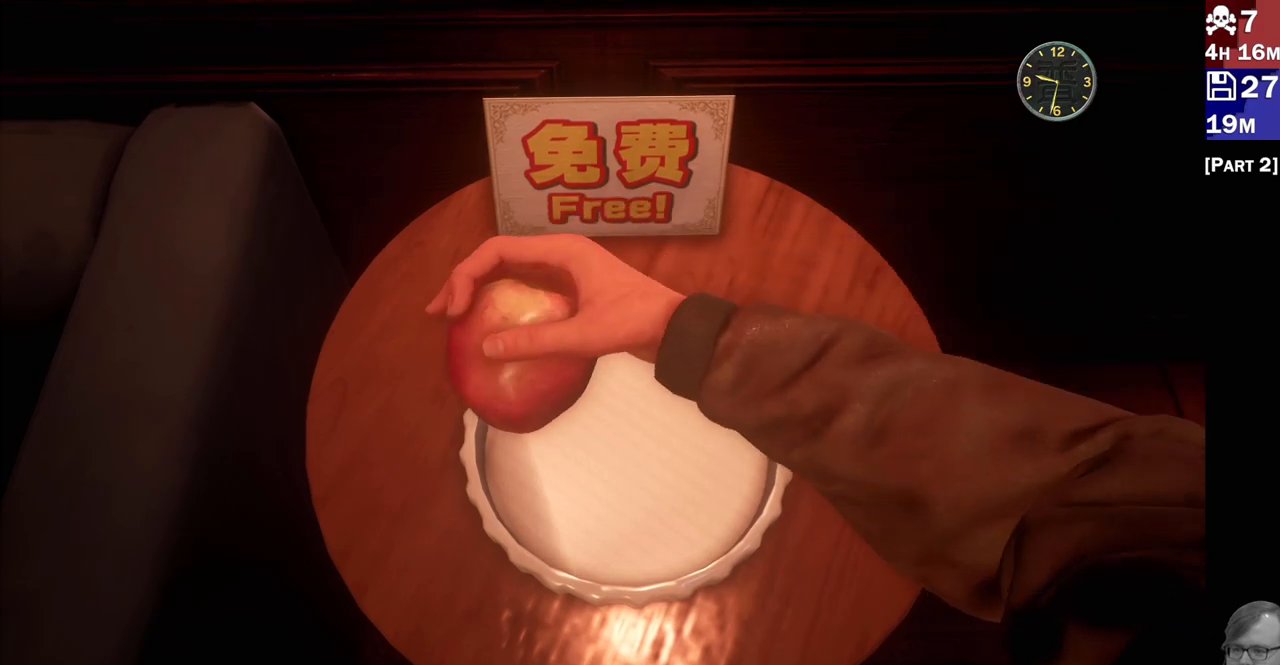
{"buttons": [], "left_stick": "center", "right_stick": "center", "events": []}
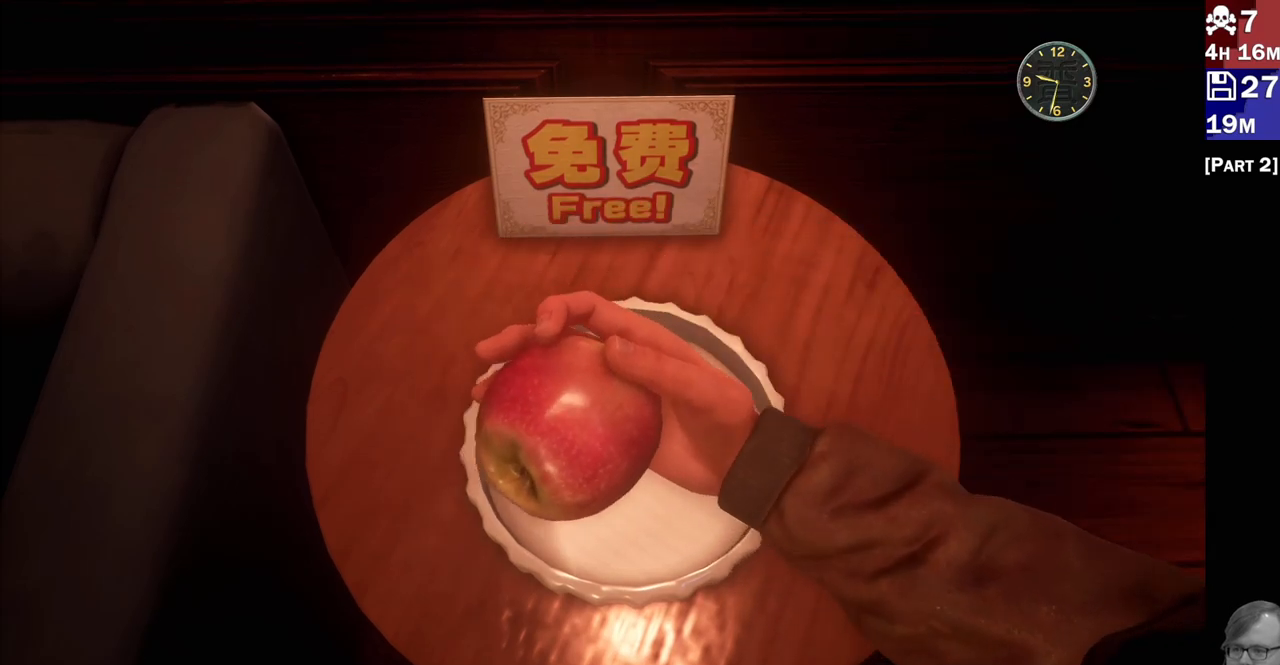
{"buttons": [], "left_stick": "down-left", "right_stick": "right", "events": [[183, "right_stick", "right"], [467, "left_stick", "down-left"]]}
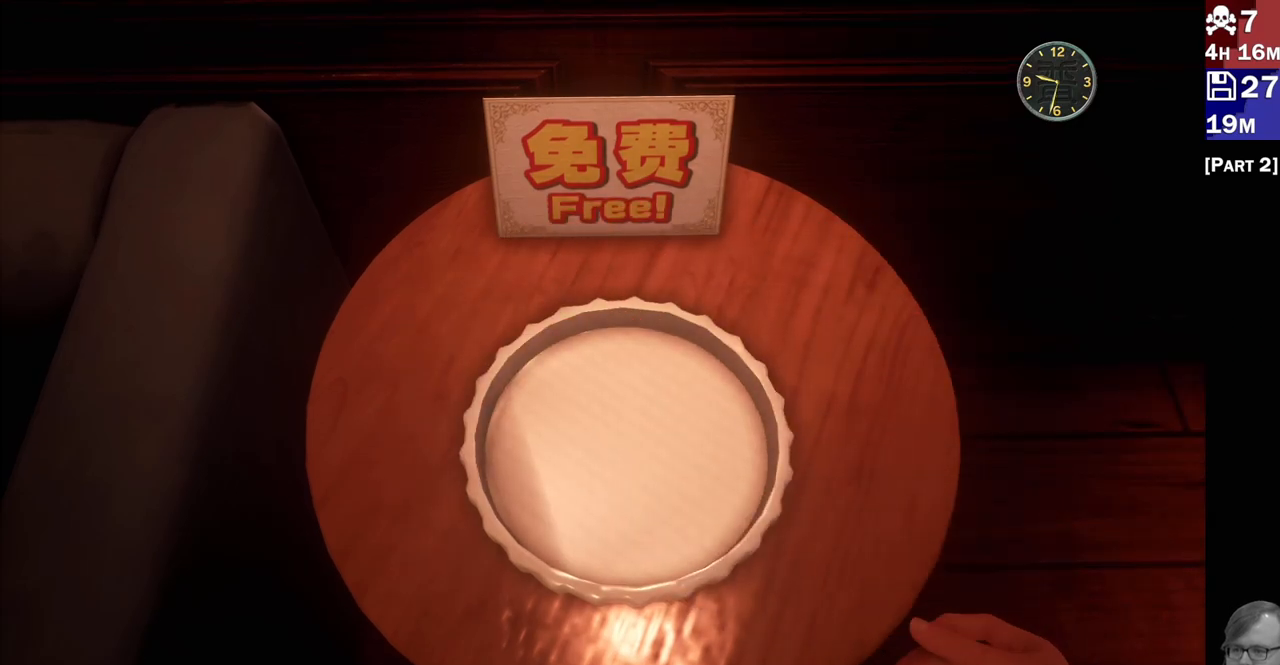
{"buttons": [], "left_stick": "center", "right_stick": "right", "events": [[67, "left_stick", "center"], [250, "left_stick", "down-left"], [300, "left_stick", "down"], [400, "left_stick", "center"]]}